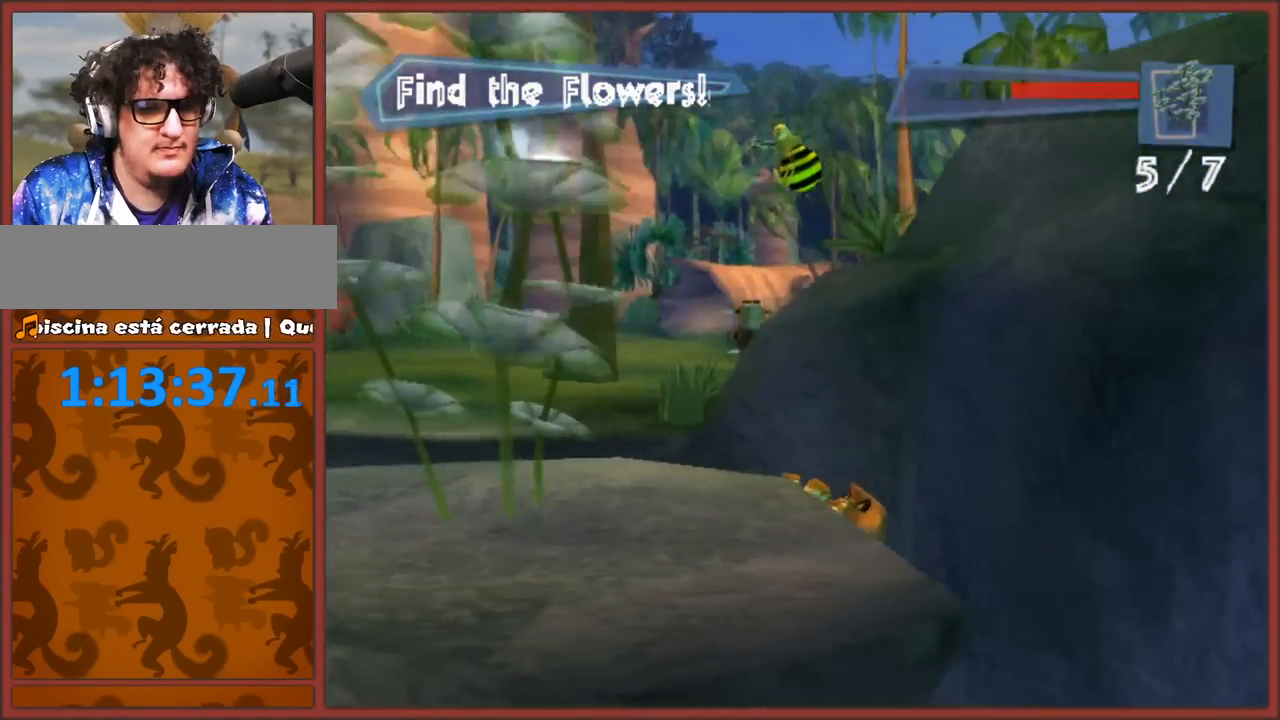
Gameplay with a controller (Nintendo layout); each line is a JSON object with the inputs held at the frame after it. "button_events" lists button changes between this image and that frame as [ms after this image, input, new state], when the widget could be followed in between (sticks are given only as held states). Not read: L2 L3 R3.
{"buttons": [], "left_stick": "left", "right_stick": "center", "button_events": [[117, "A", "down"], [217, "A", "up"]]}
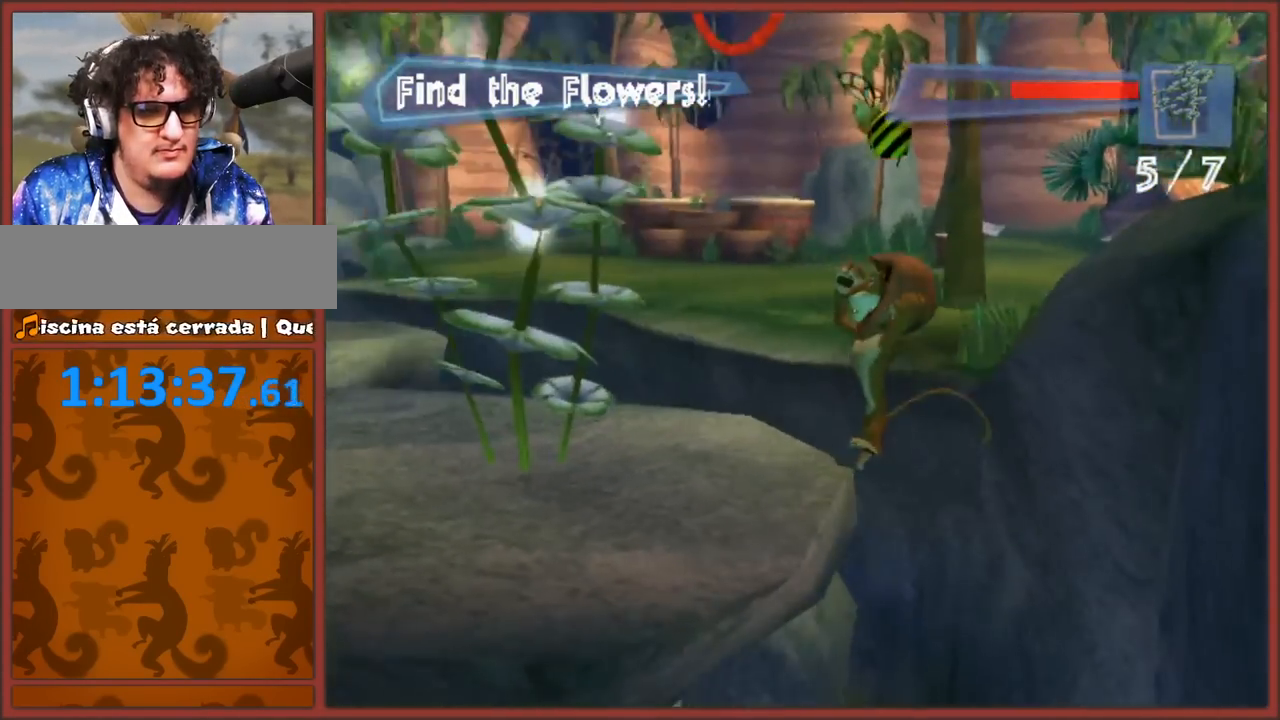
{"buttons": [], "left_stick": "center", "right_stick": "center", "button_events": []}
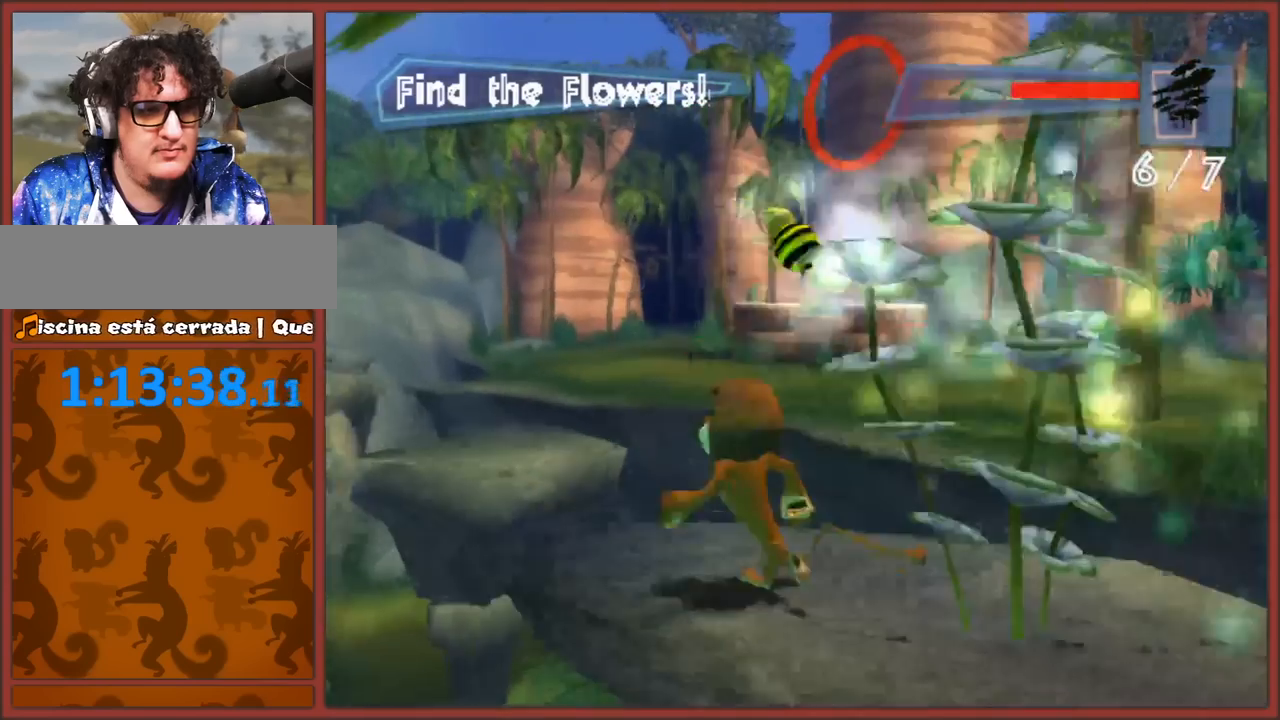
{"buttons": [], "left_stick": "center", "right_stick": "center", "button_events": [[67, "A", "down"], [350, "A", "up"]]}
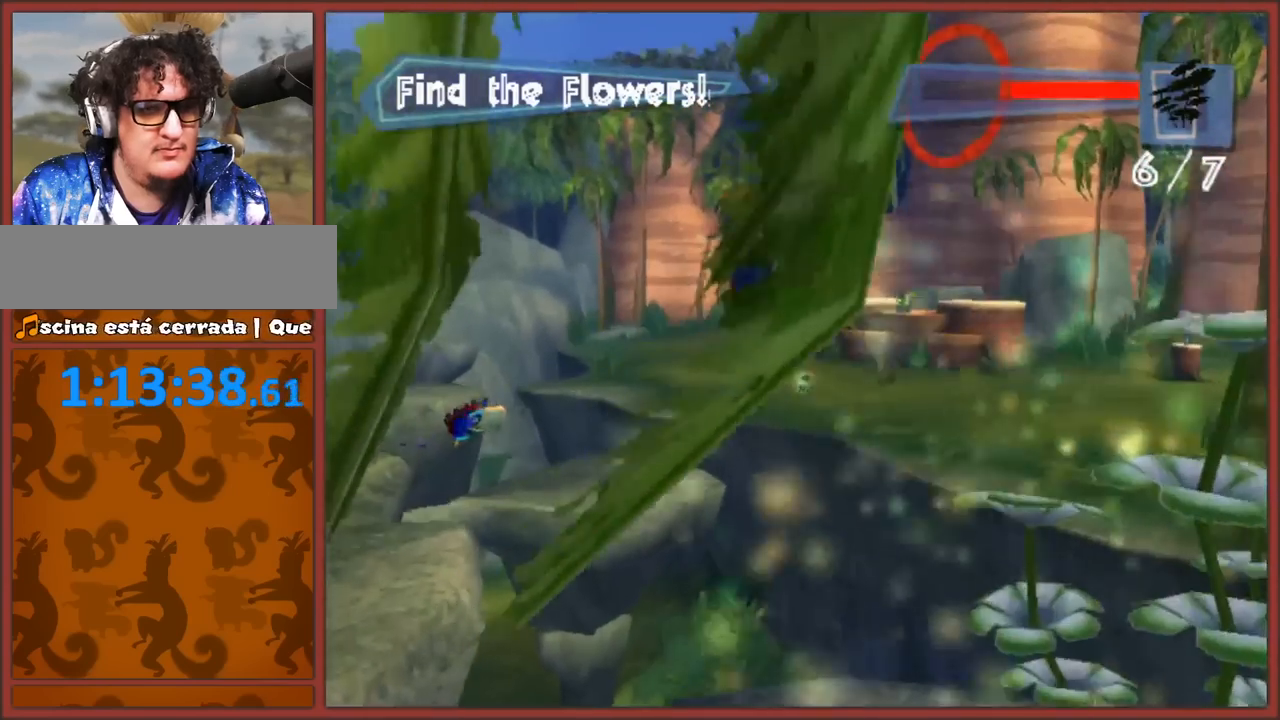
{"buttons": [], "left_stick": "center", "right_stick": "down-right"}
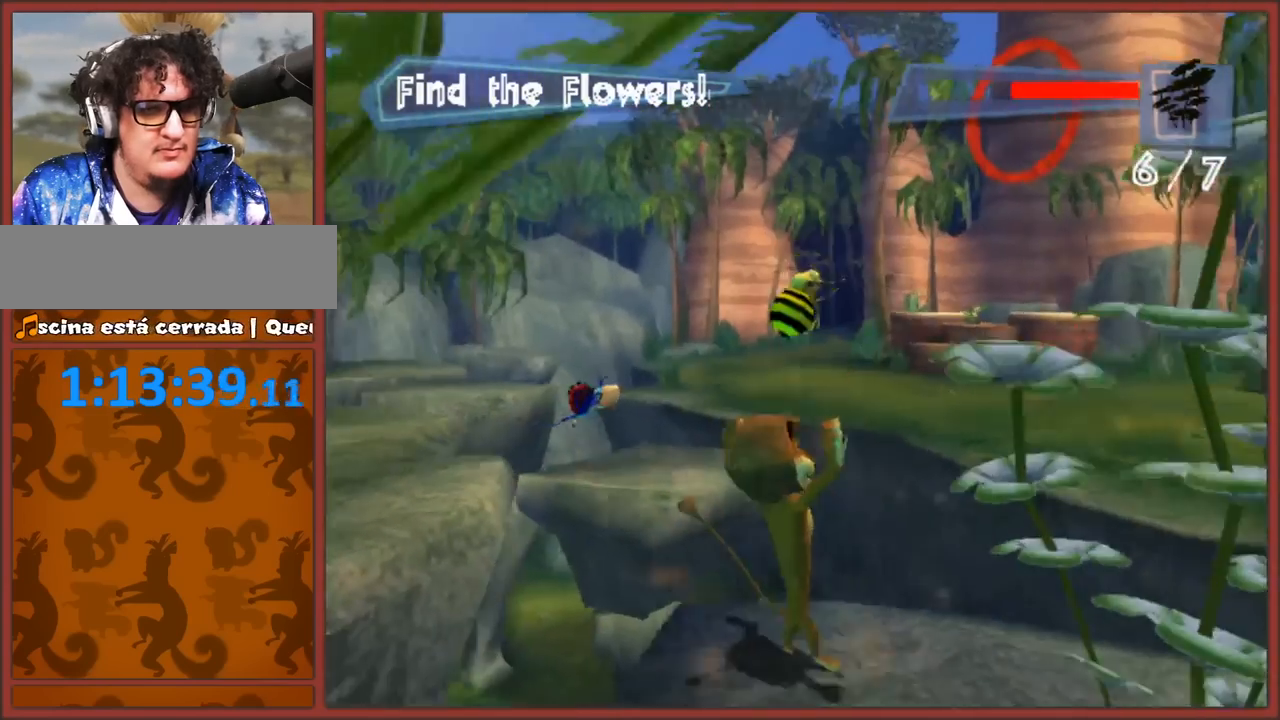
{"buttons": [], "left_stick": "center", "right_stick": "left"}
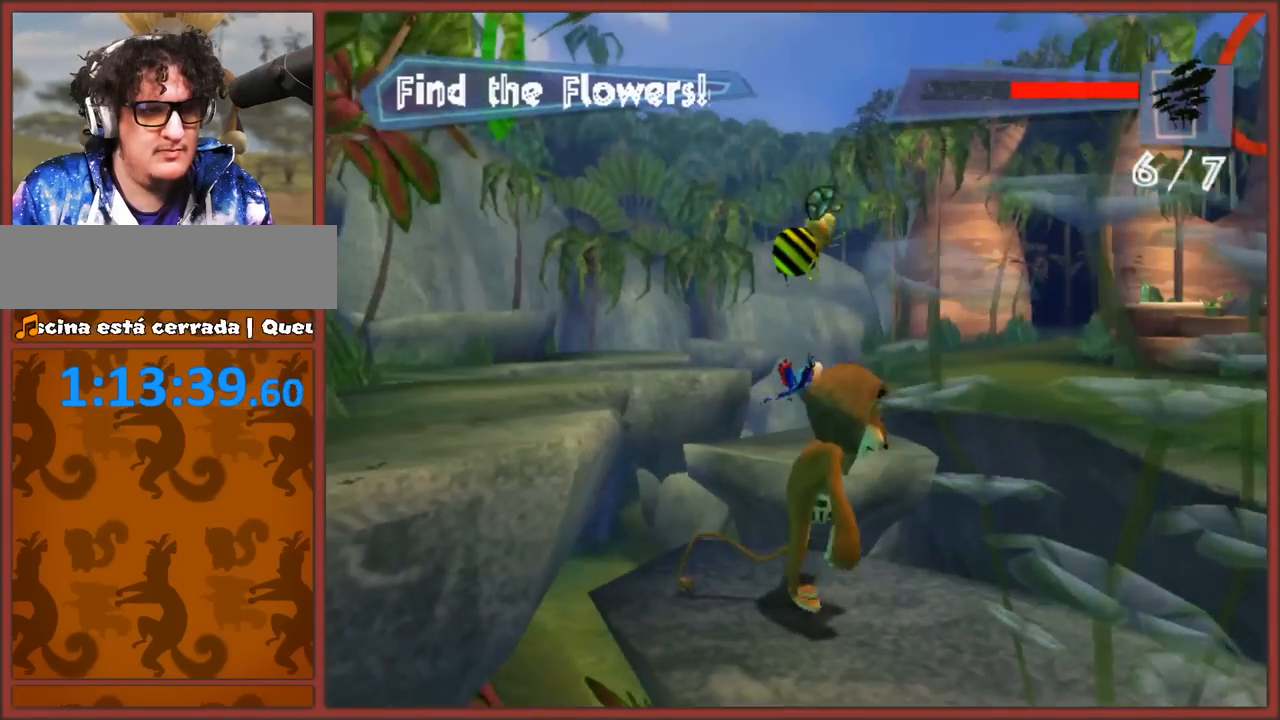
{"buttons": [], "left_stick": "center", "right_stick": "right", "button_events": []}
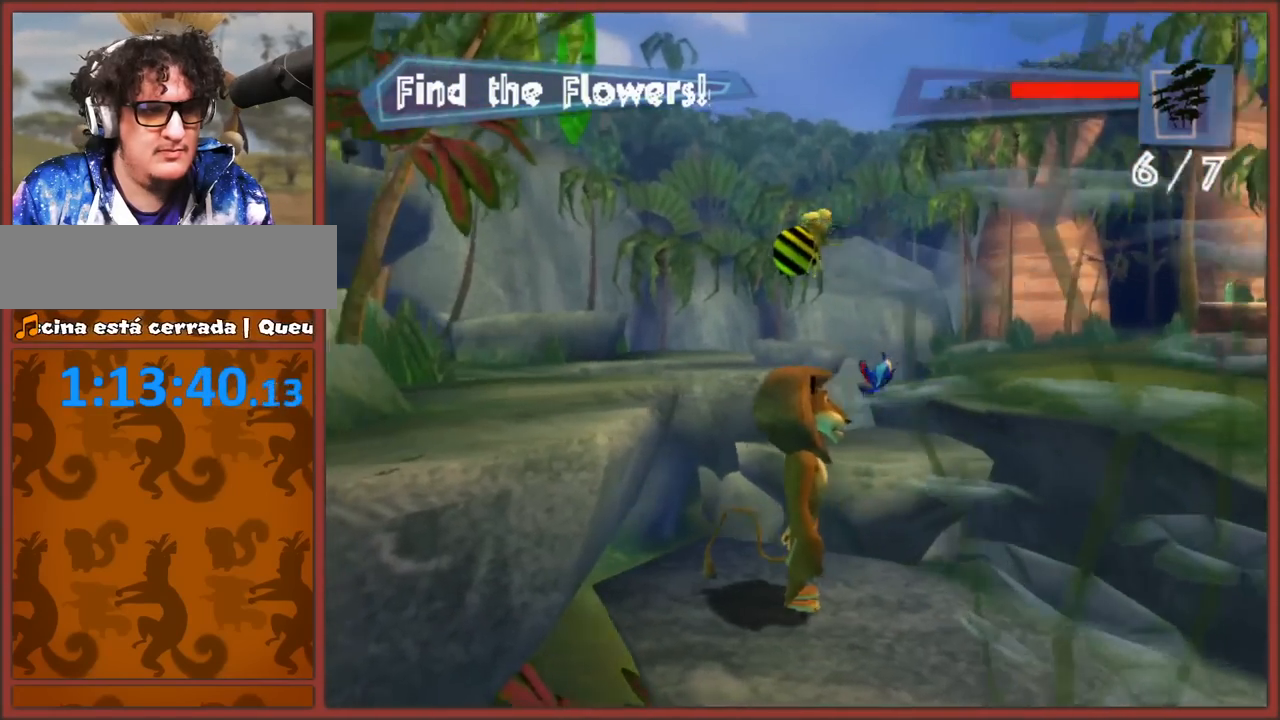
{"buttons": [], "left_stick": "center", "right_stick": "center", "button_events": []}
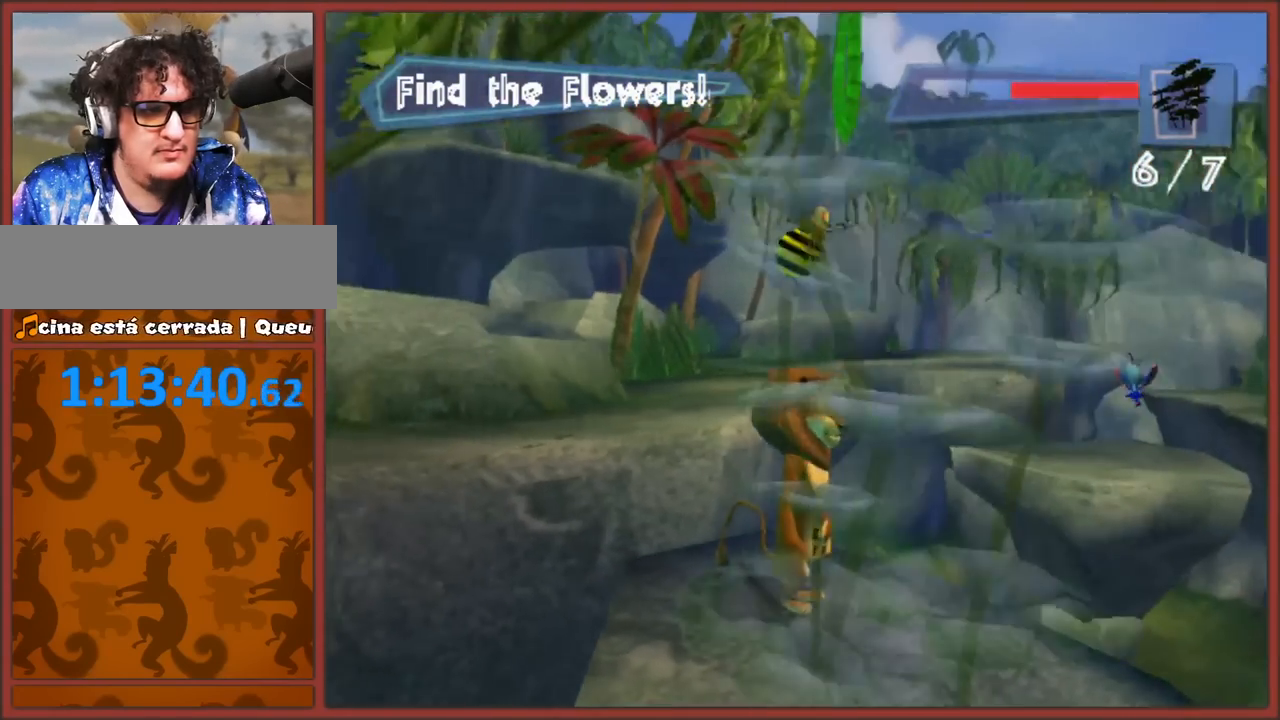
{"buttons": ["A"], "left_stick": "up", "right_stick": "center", "button_events": [[317, "A", "down"]]}
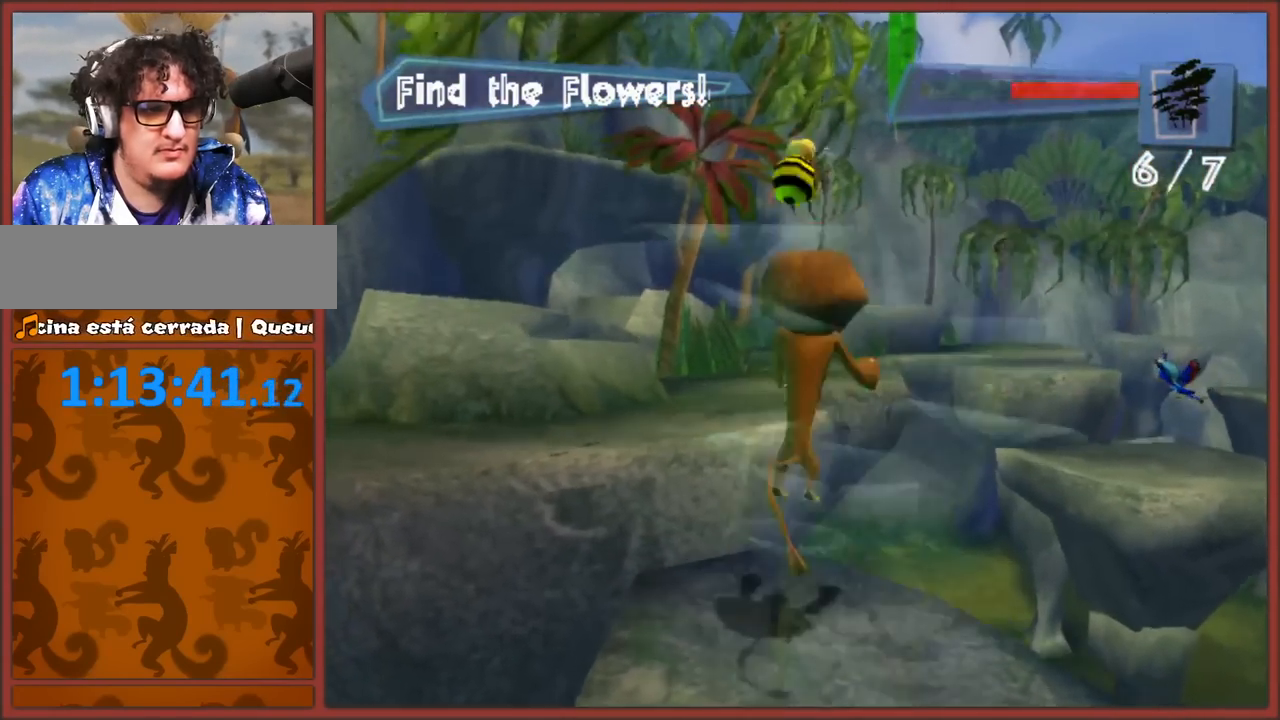
{"buttons": ["A"], "left_stick": "up", "right_stick": "center", "button_events": [[133, "A", "up"], [250, "A", "down"]]}
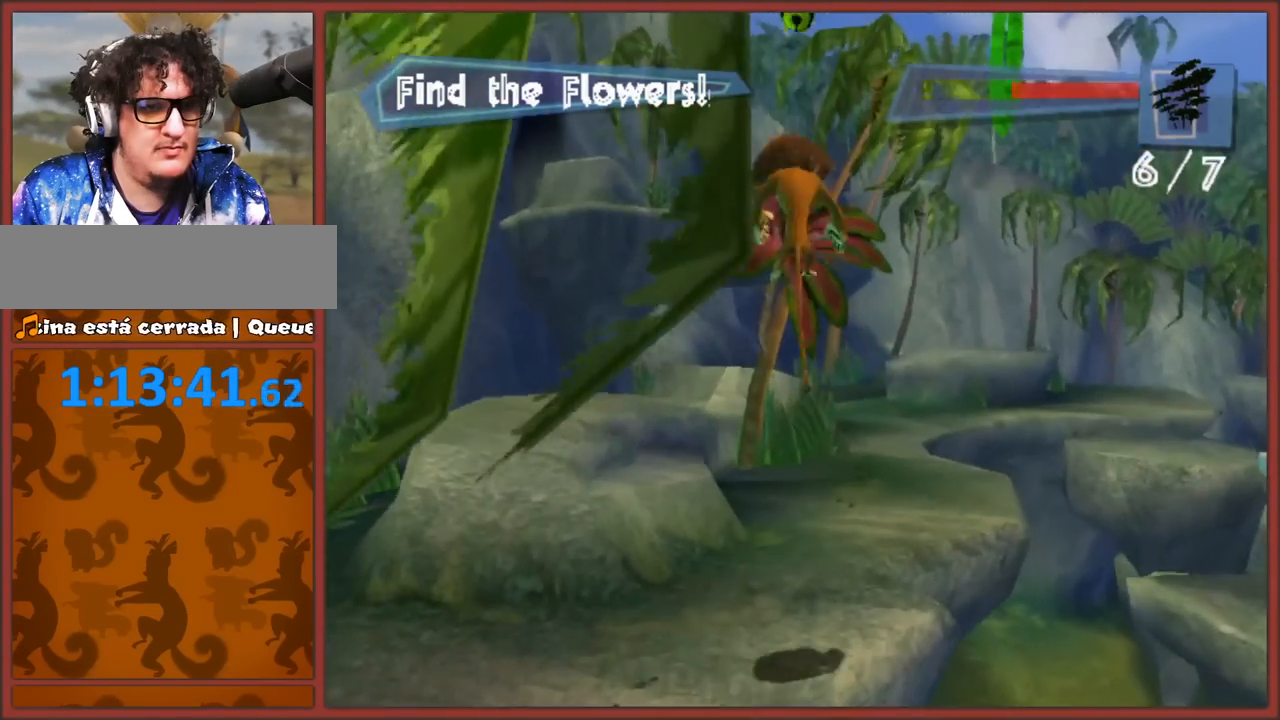
{"buttons": [], "left_stick": "up", "right_stick": "center", "button_events": [[50, "A", "up"]]}
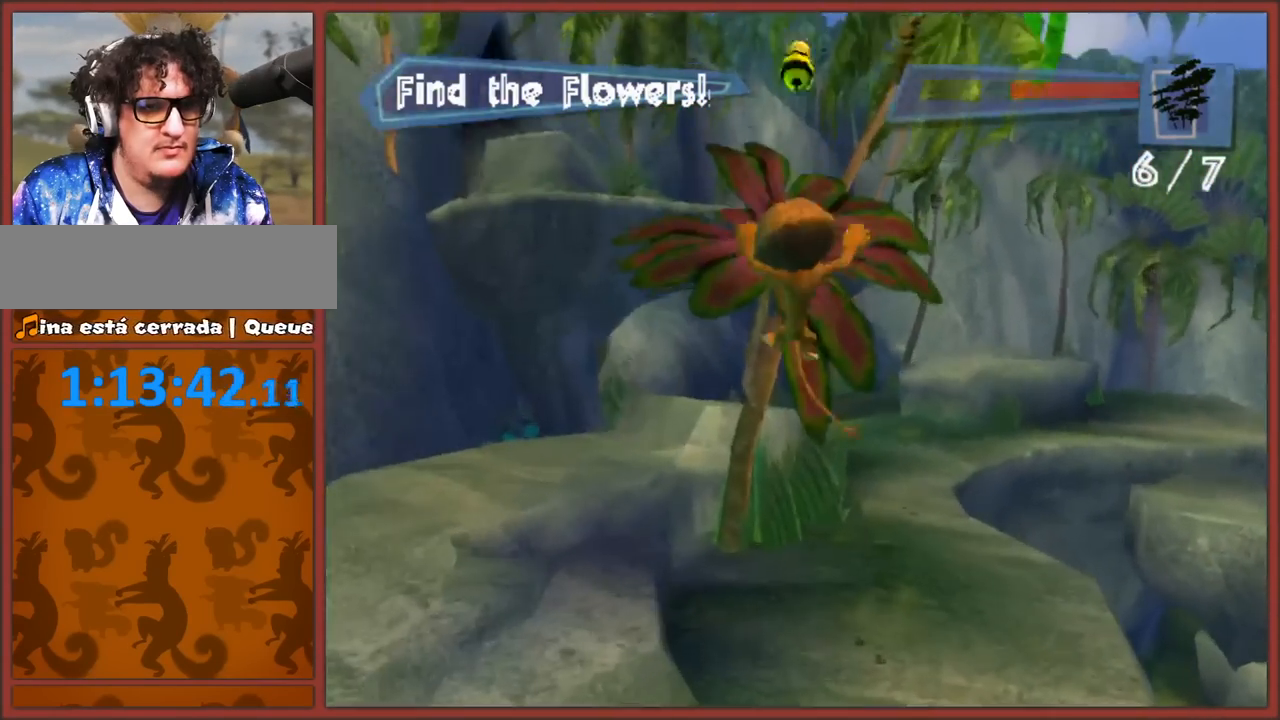
{"buttons": [], "left_stick": "center", "right_stick": "up", "button_events": []}
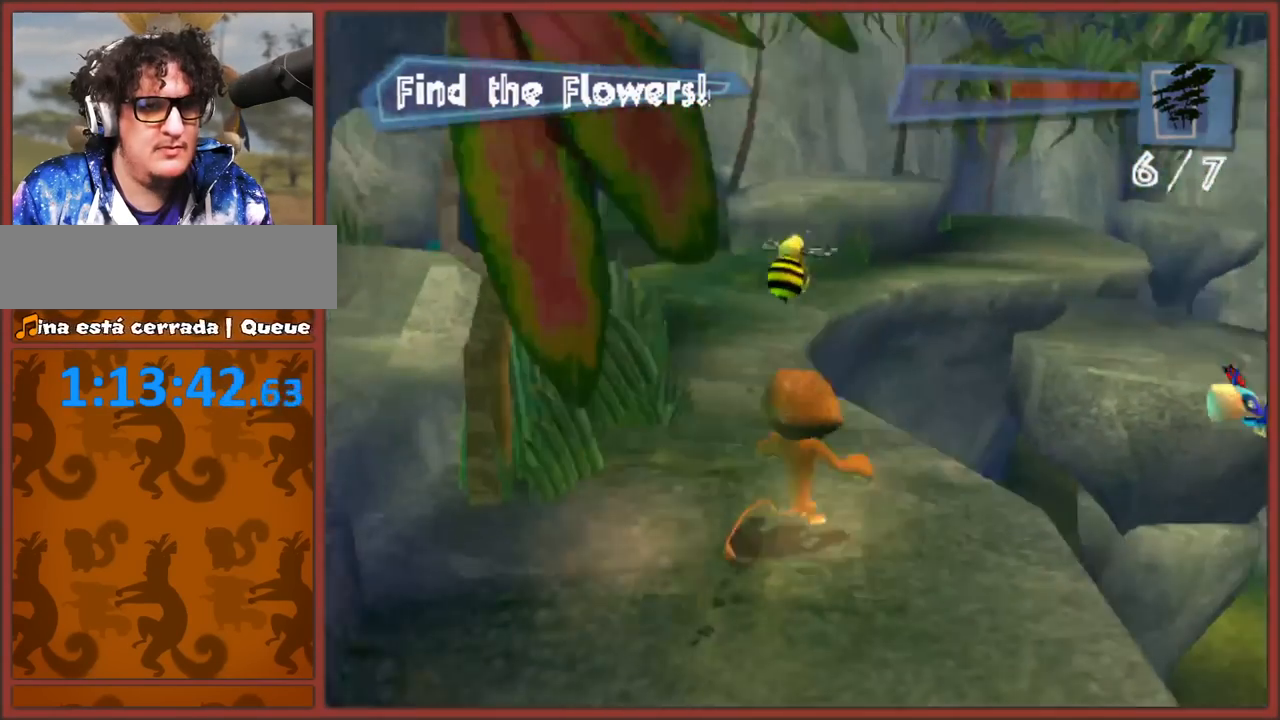
{"buttons": [], "left_stick": "center", "right_stick": "down", "button_events": []}
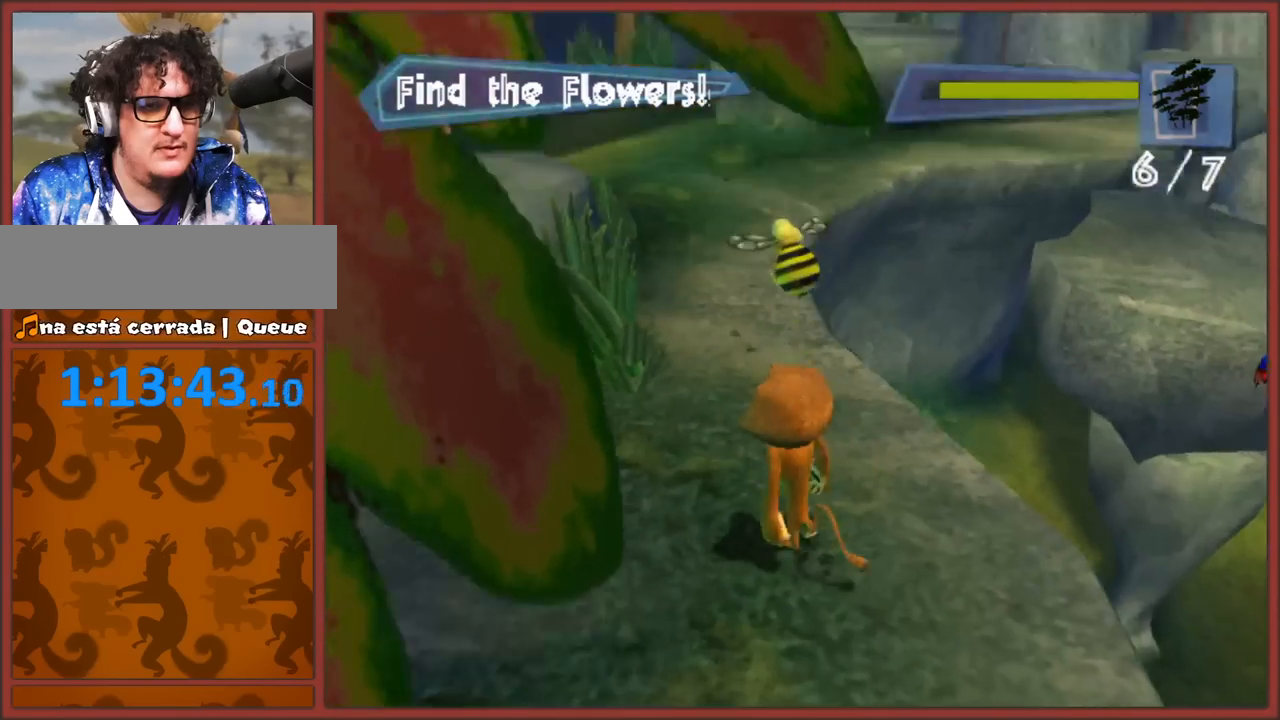
{"buttons": [], "left_stick": "center", "right_stick": "center", "button_events": []}
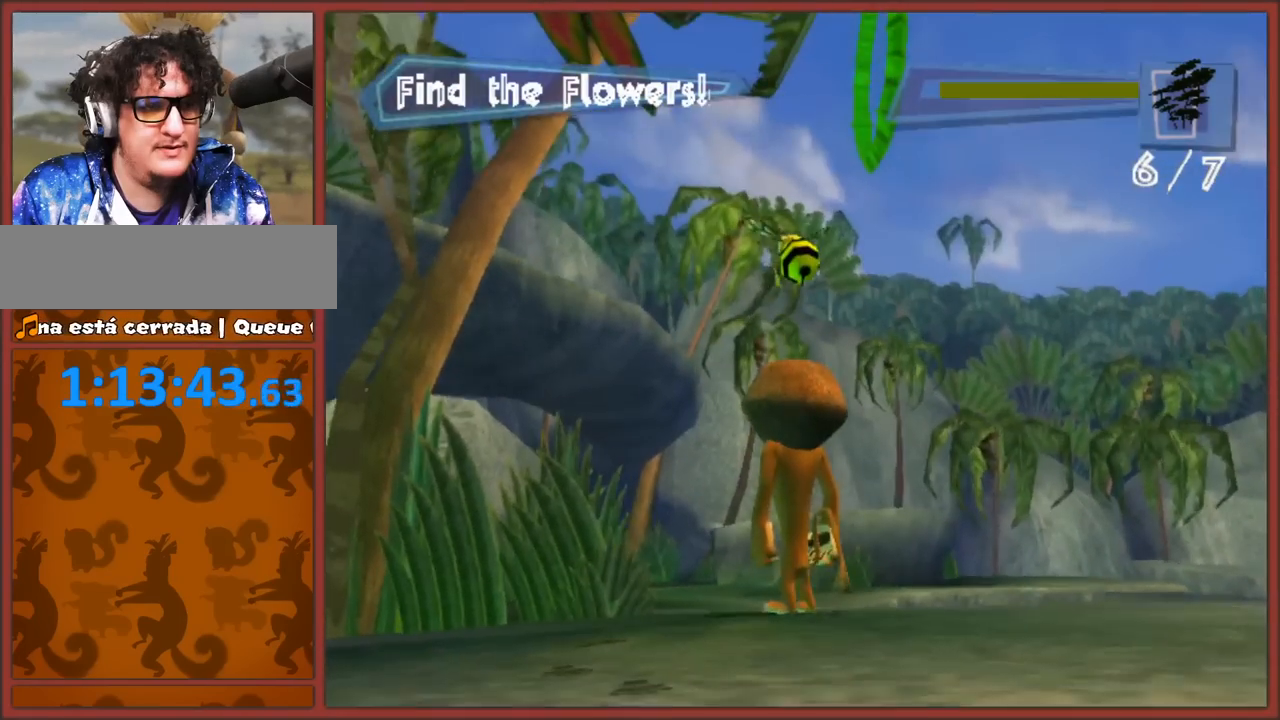
{"buttons": [], "left_stick": "center", "right_stick": "left", "button_events": []}
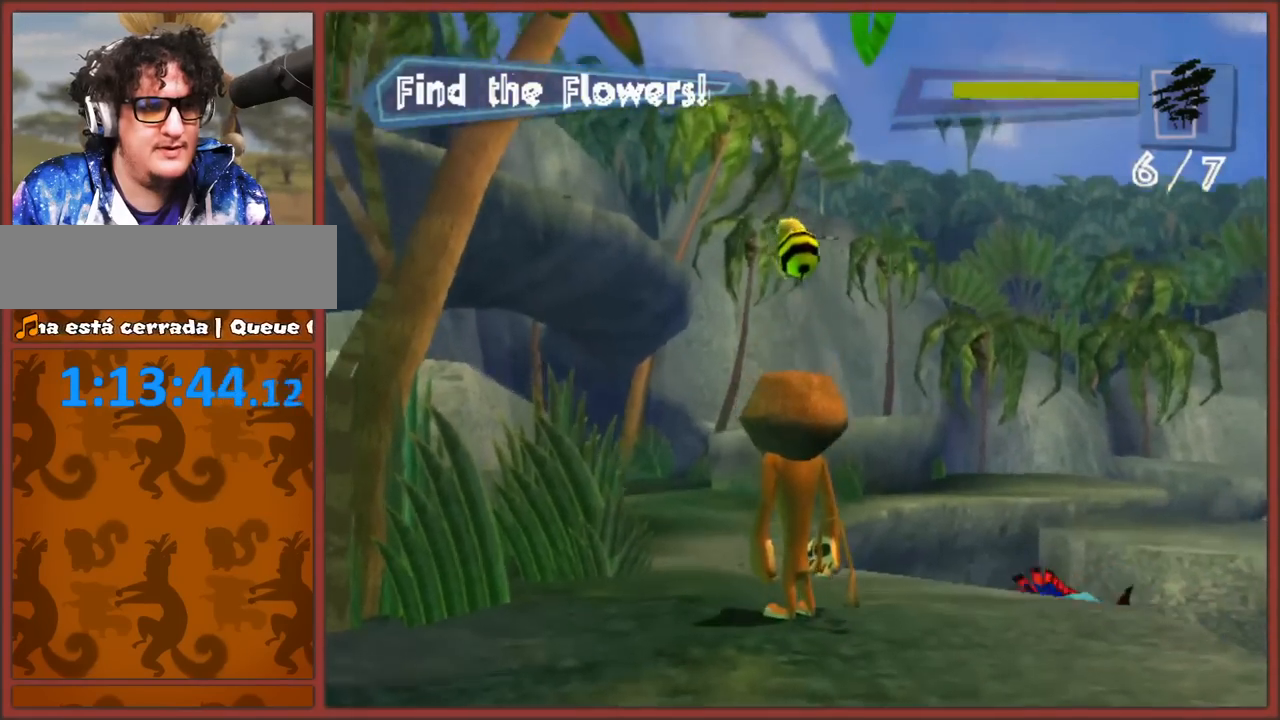
{"buttons": [], "left_stick": "center", "right_stick": "left", "button_events": [[133, "A", "down"], [267, "A", "up"]]}
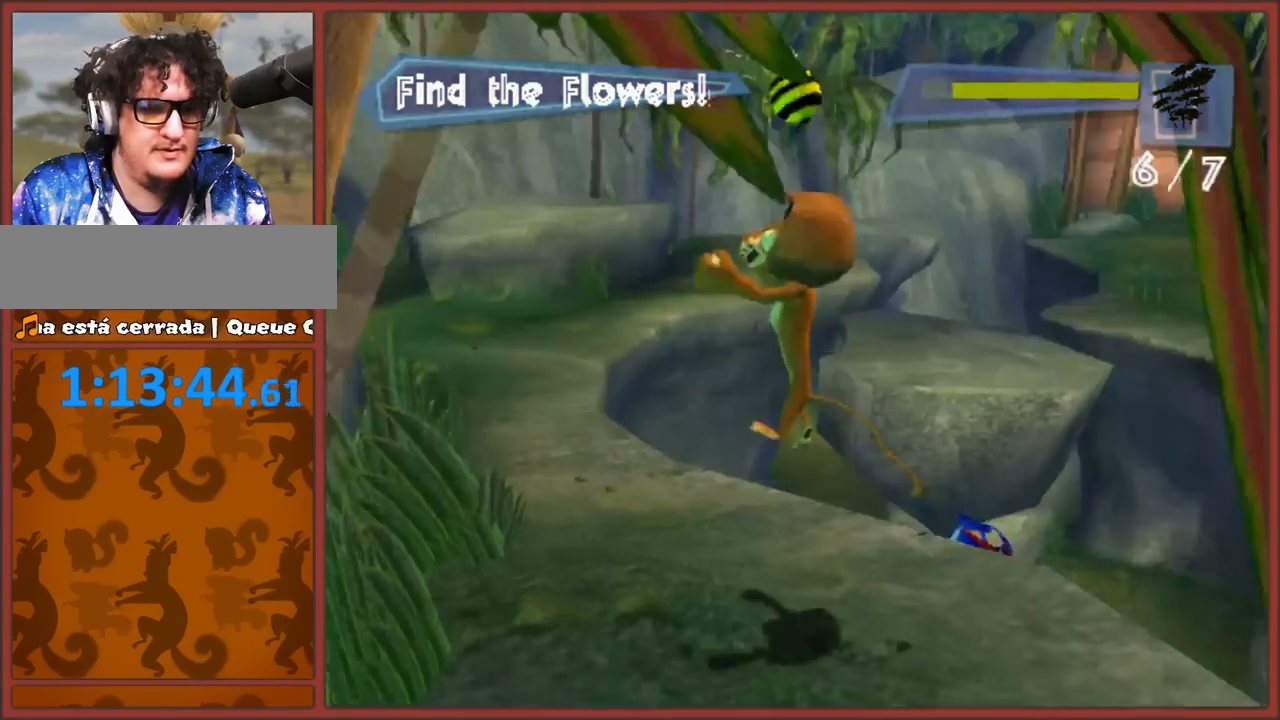
{"buttons": [], "left_stick": "center", "right_stick": "center", "button_events": []}
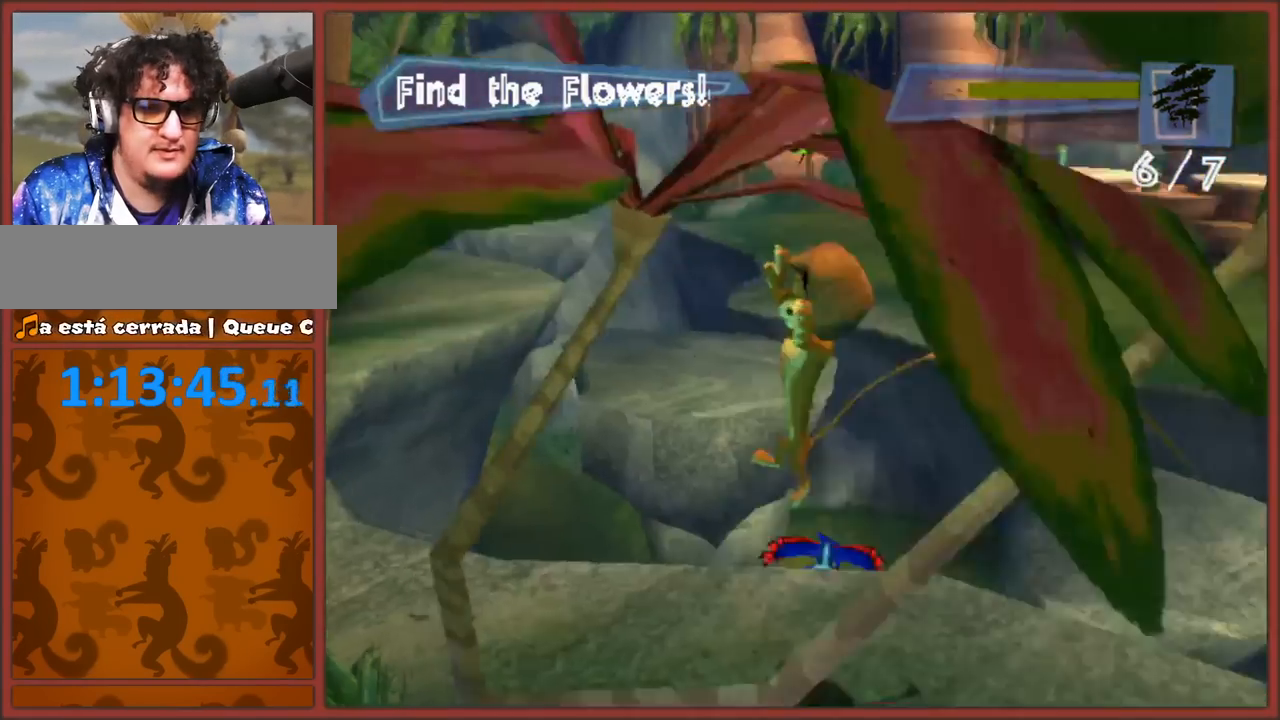
{"buttons": ["A"], "left_stick": "up", "right_stick": "left", "button_events": [[267, "A", "down"]]}
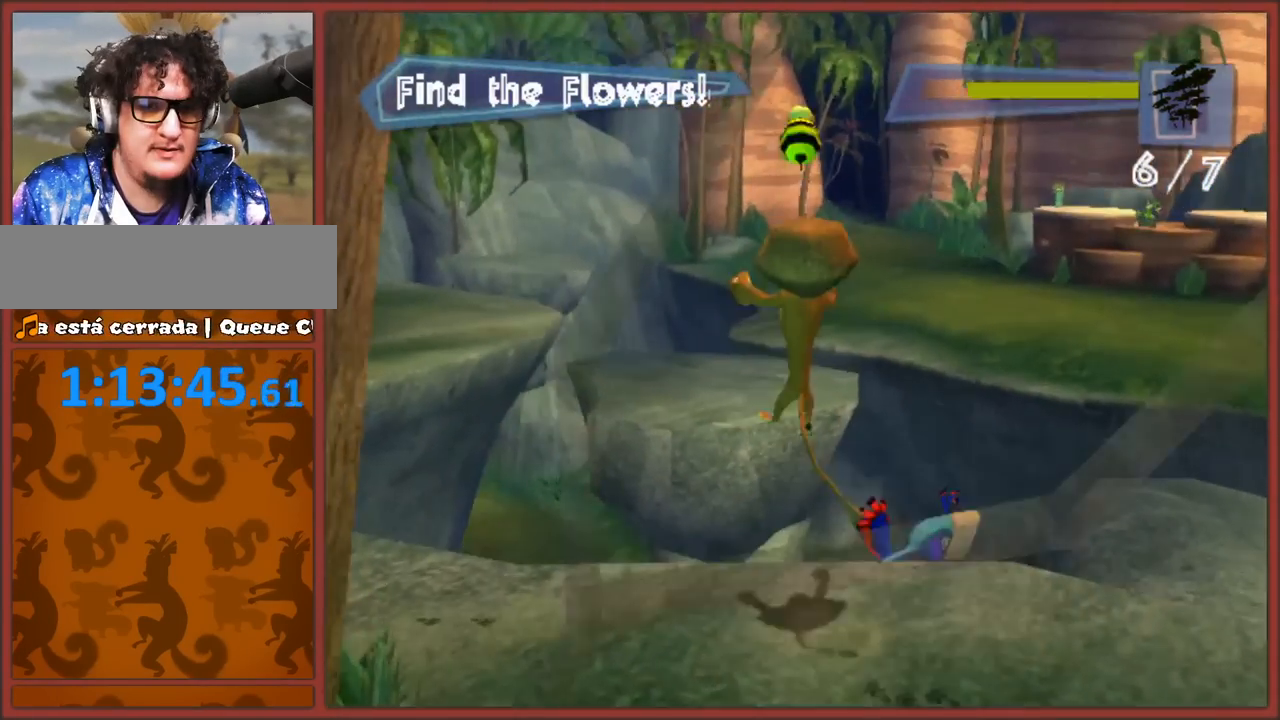
{"buttons": [], "left_stick": "up-left", "right_stick": "left", "button_events": [[33, "A", "up"], [283, "A", "down"], [400, "A", "up"]]}
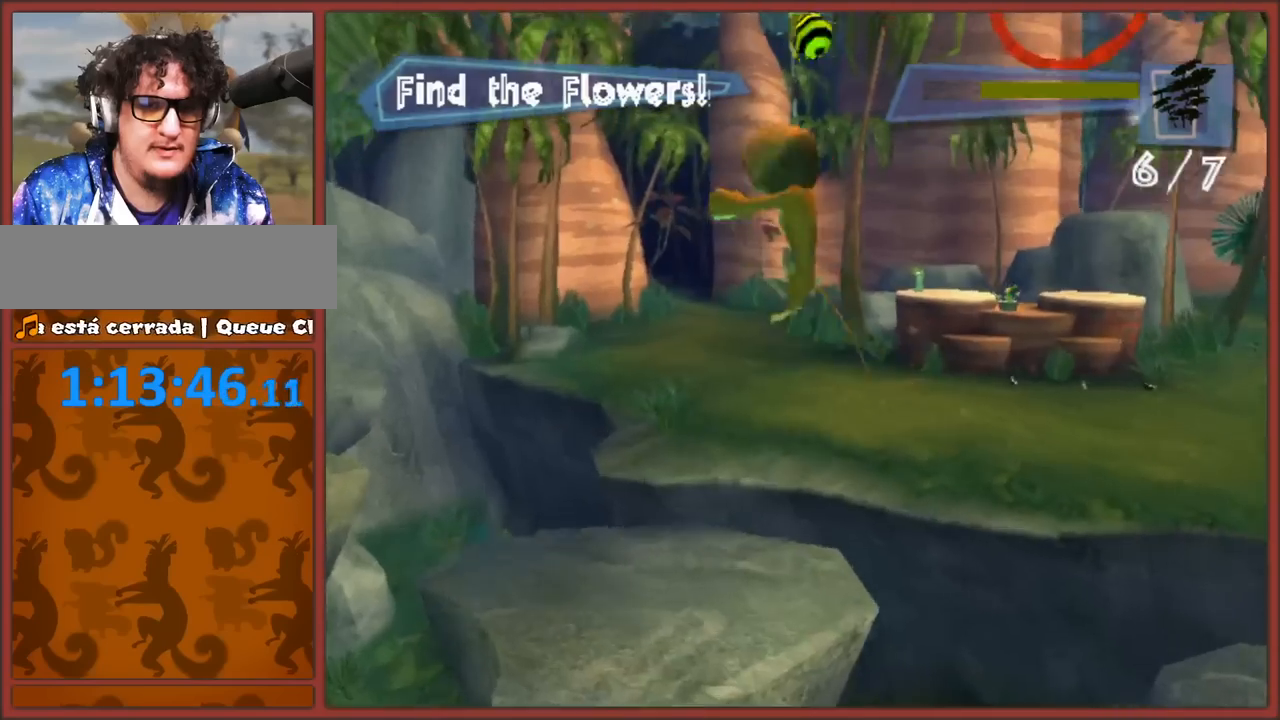
{"buttons": [], "left_stick": "center", "right_stick": "left", "button_events": []}
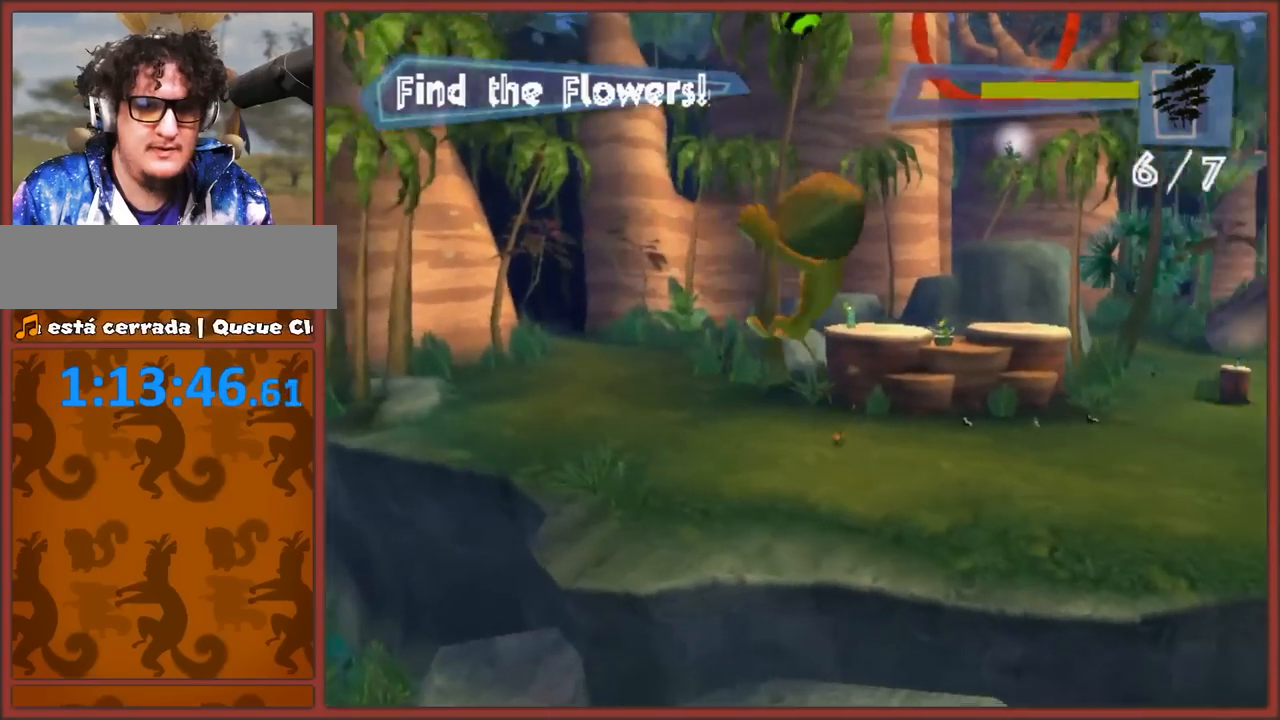
{"buttons": [], "left_stick": "center", "right_stick": "center", "button_events": []}
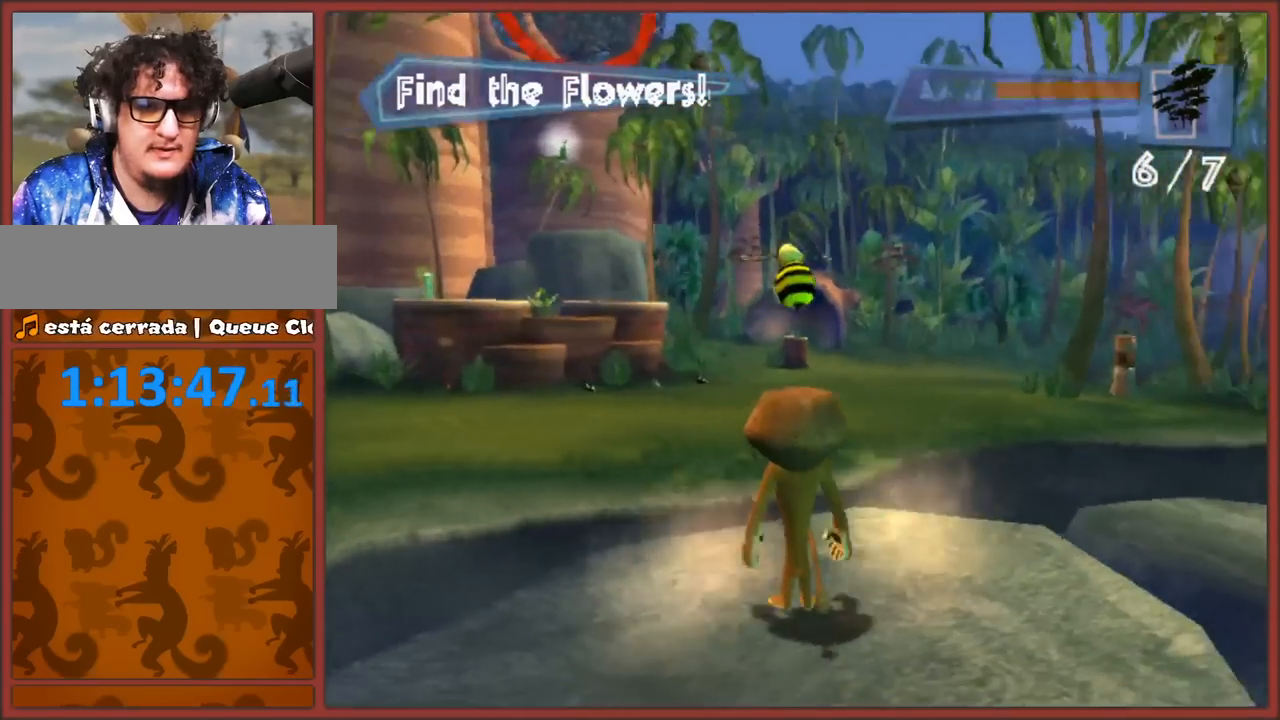
{"buttons": [], "left_stick": "center", "right_stick": "center", "button_events": []}
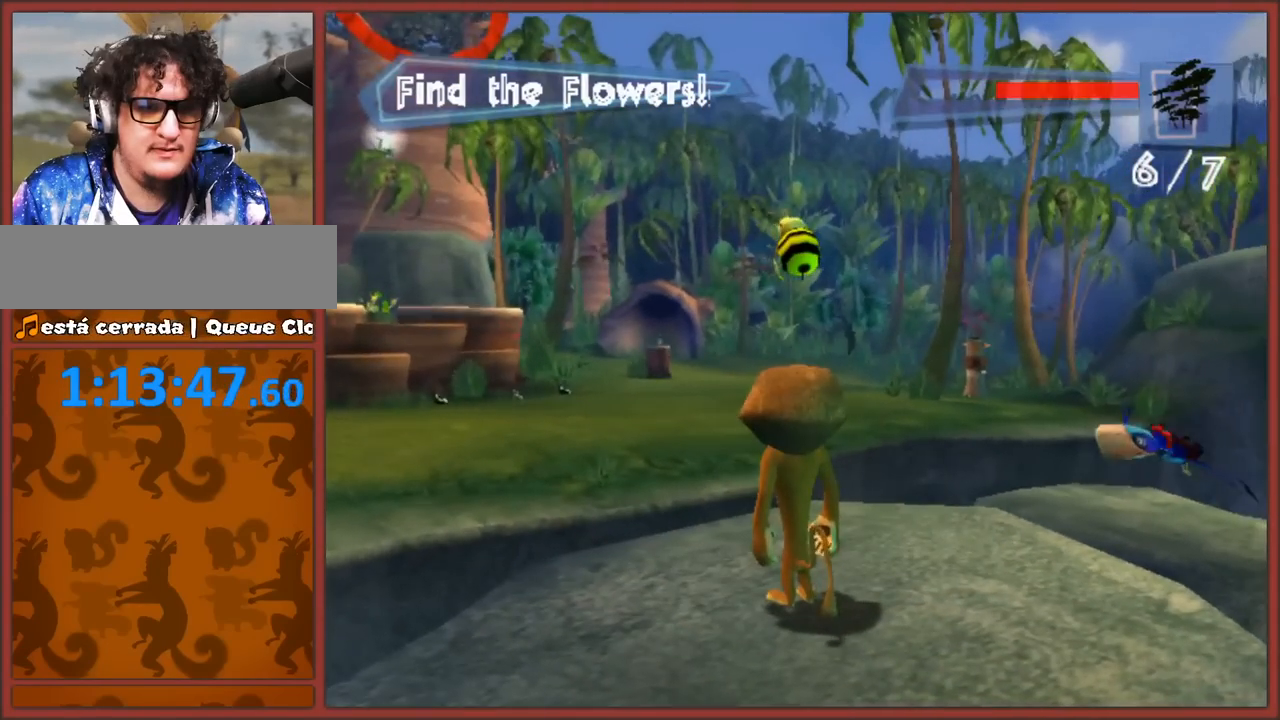
{"buttons": [], "left_stick": "center", "right_stick": "left", "button_events": []}
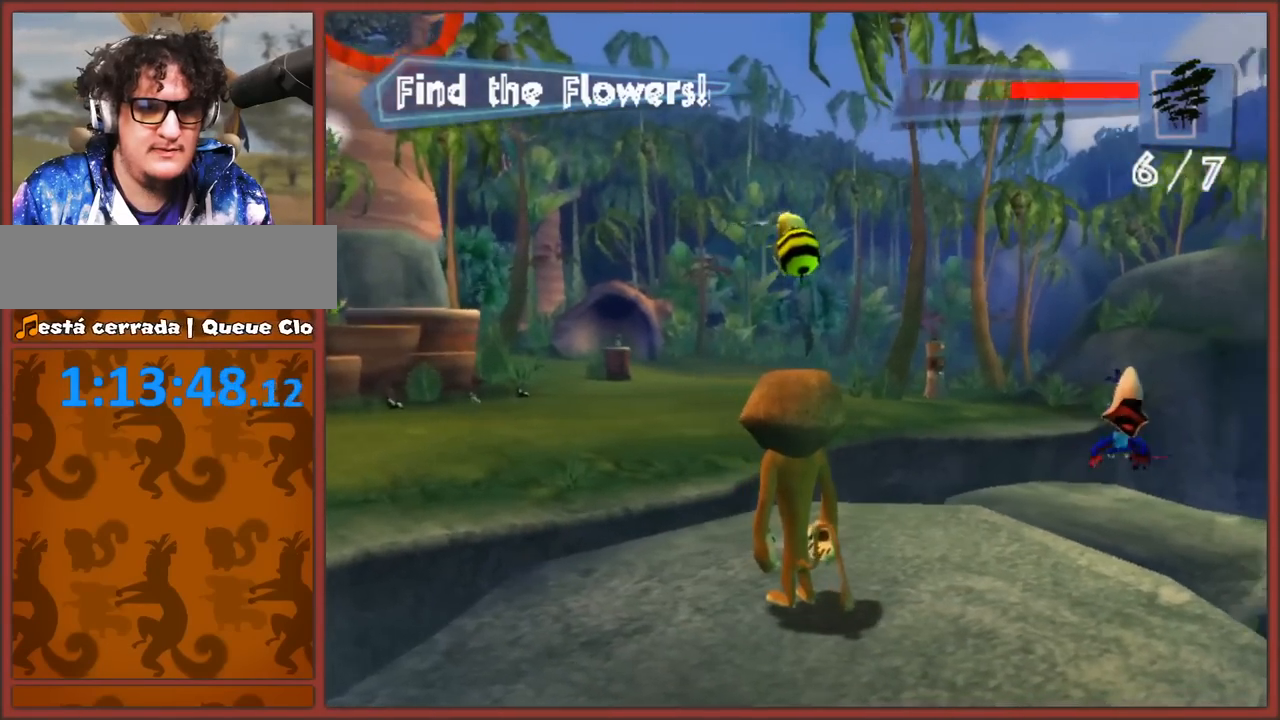
{"buttons": [], "left_stick": "center", "right_stick": "down-left", "button_events": []}
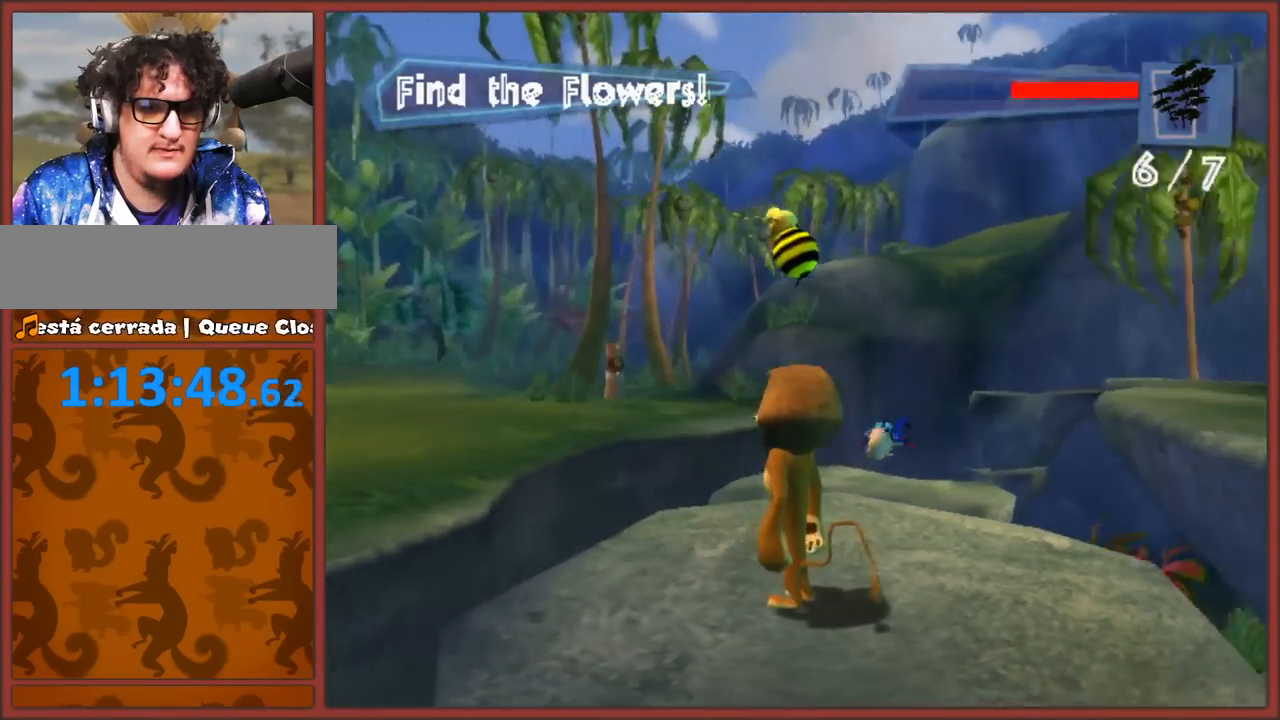
{"buttons": [], "left_stick": "center", "right_stick": "up-left", "button_events": []}
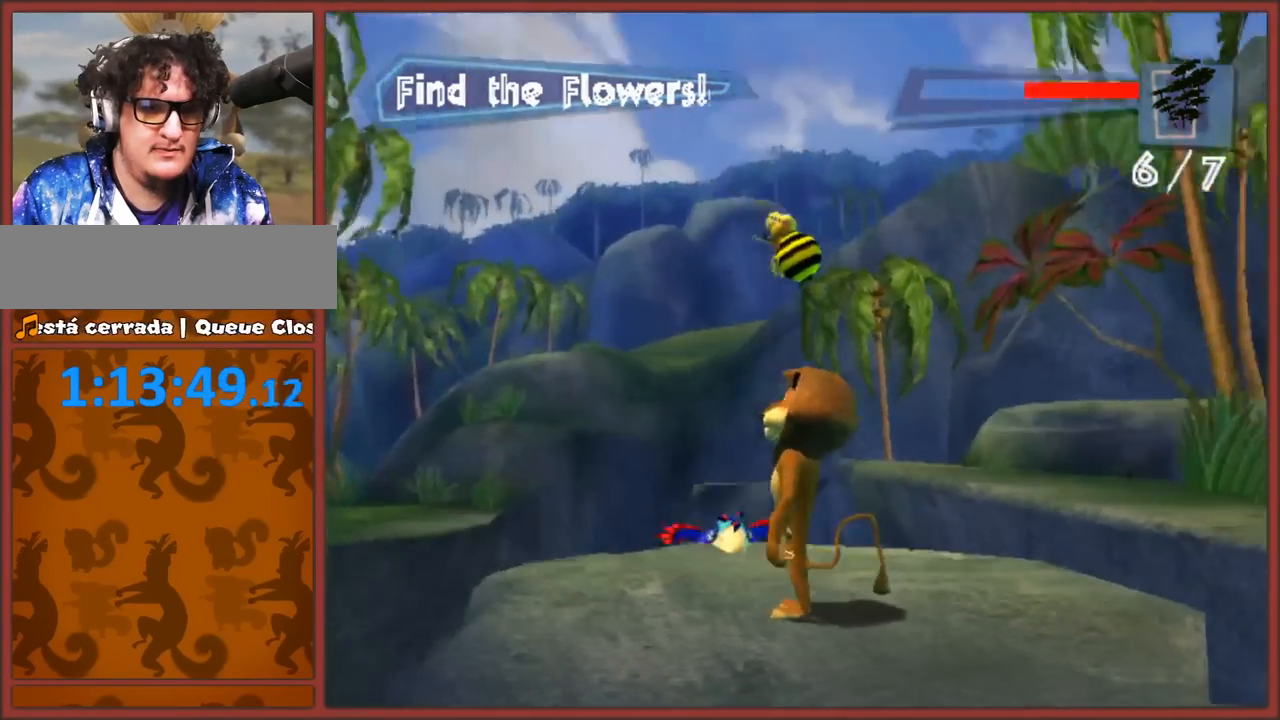
{"buttons": [], "left_stick": "center", "right_stick": "up-left", "button_events": []}
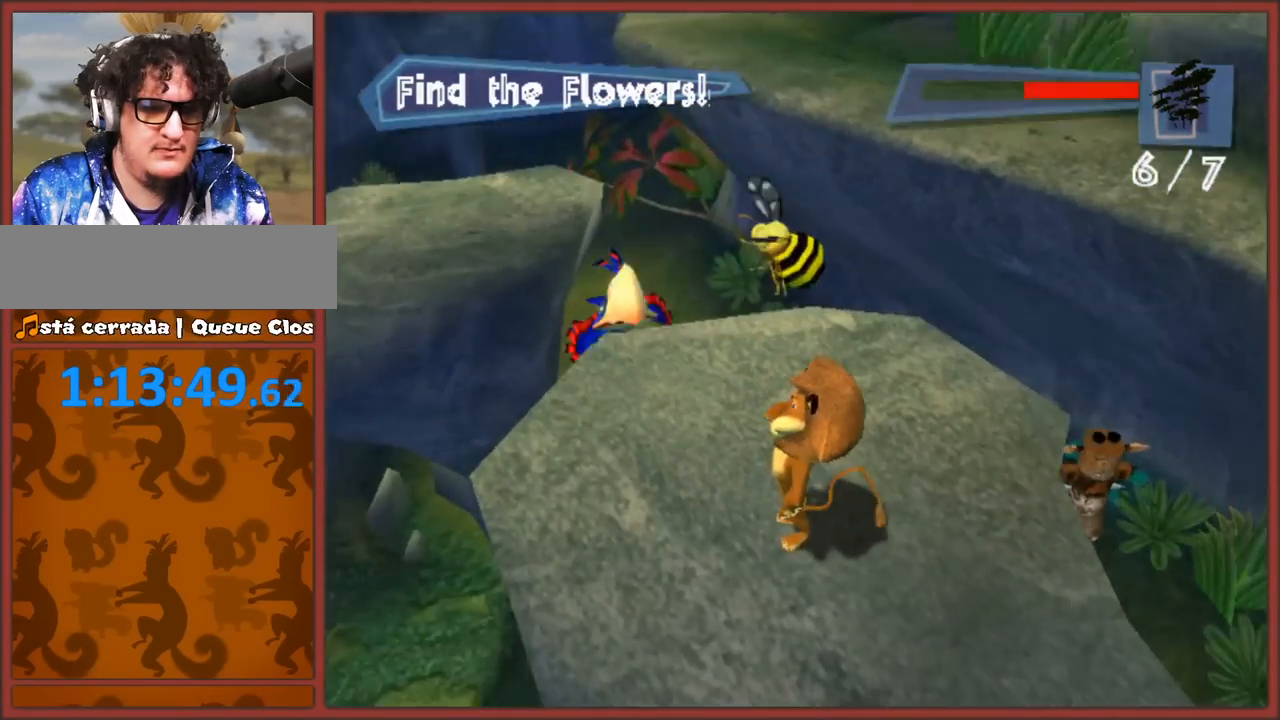
{"buttons": [], "left_stick": "center", "right_stick": "left", "button_events": []}
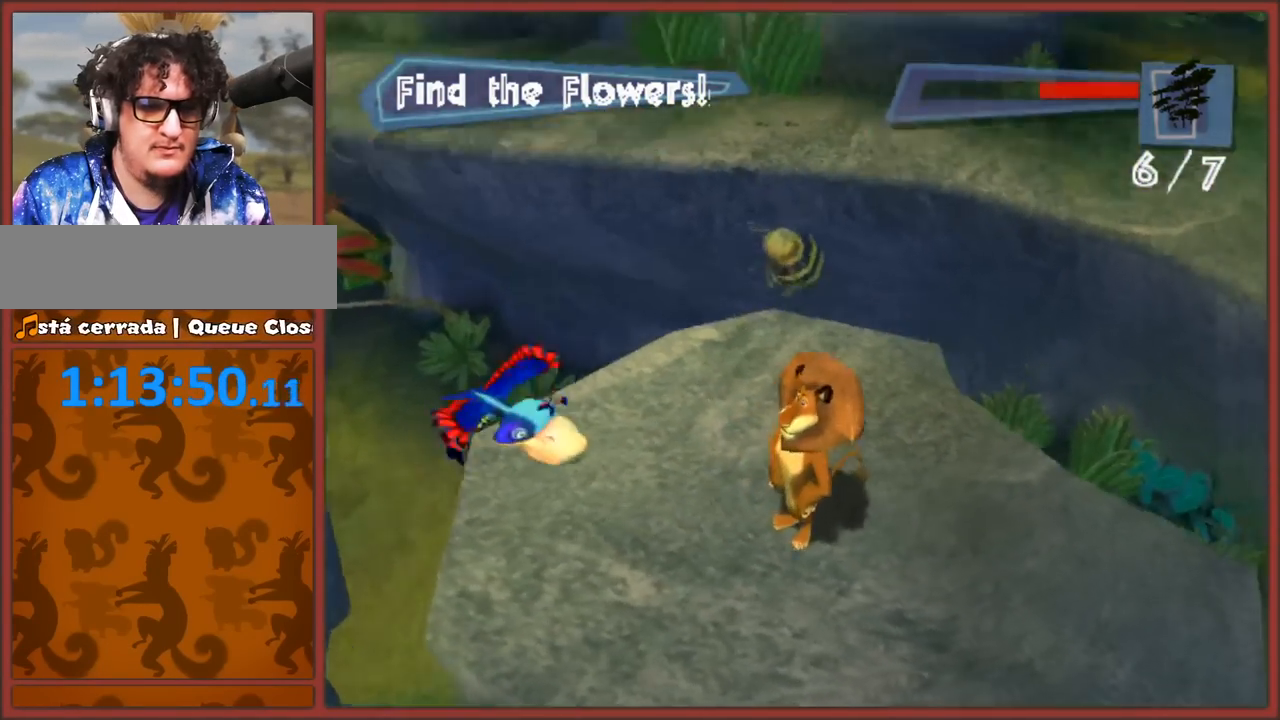
{"buttons": [], "left_stick": "up", "right_stick": "up-left", "button_events": []}
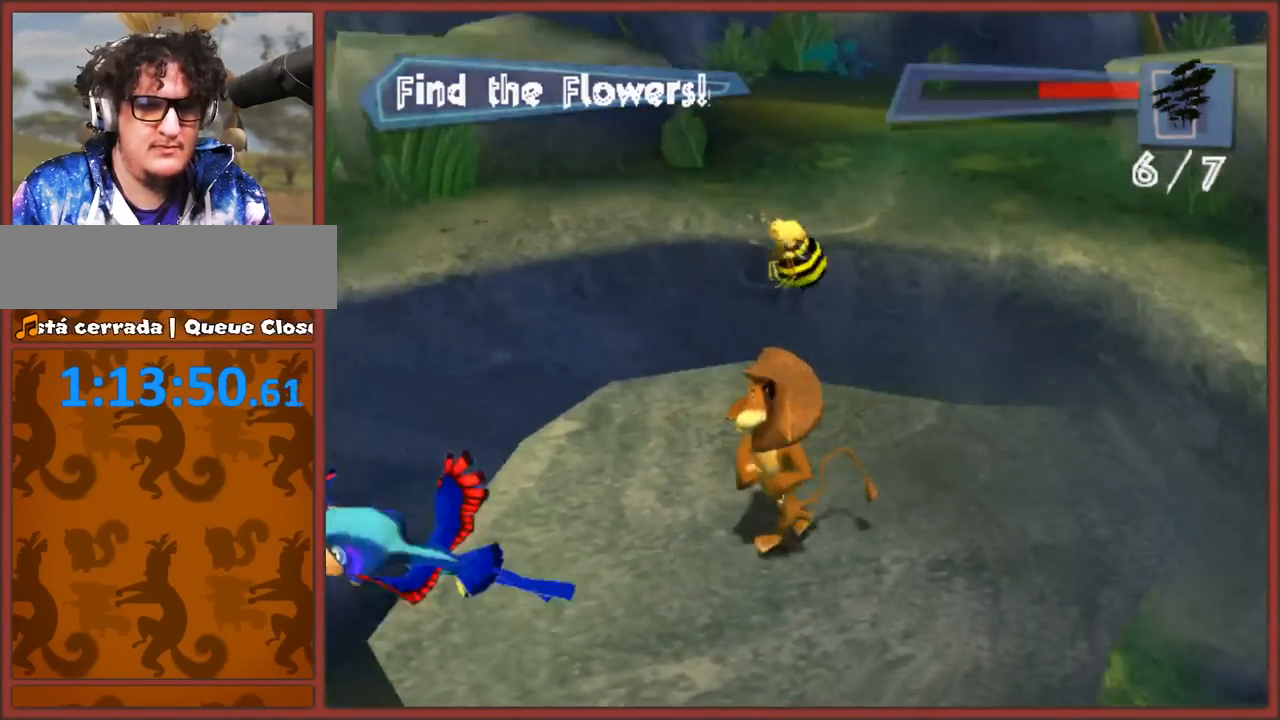
{"buttons": [], "left_stick": "up-right", "right_stick": "center", "button_events": [[17, "A", "down"], [350, "A", "up"]]}